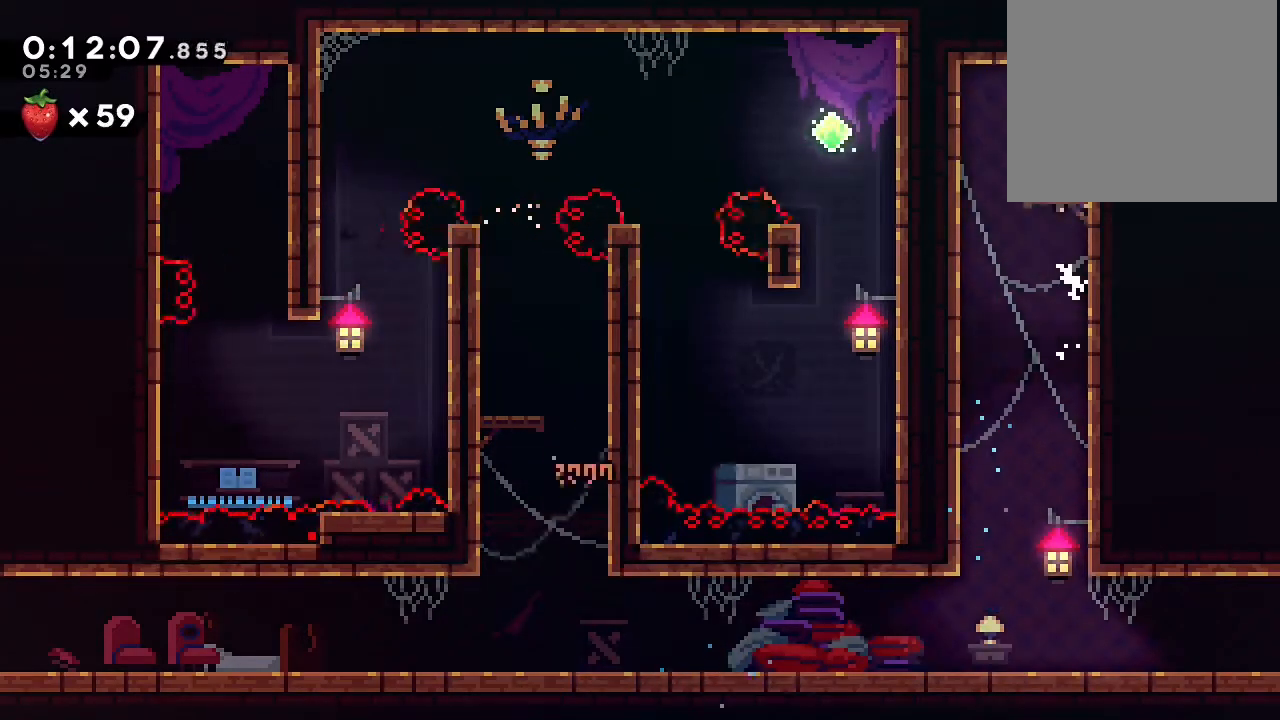
Gameplay with a controller (Nintendo layout); each line is a JSON object with the inputs held at the frame after it (dt_ms = milliseconds from this image to that frame). "events" lists button and stick changes between this image and that frame as [ms after this image, input, new state], when the widget could be followed in between. Not read: DPAD_LEFT L1 L2 L3 R1 R3 X.
{"dt_ms": 1000, "buttons": [], "left_stick": "center", "right_stick": "center", "events": [[67, "DPAD_RIGHT", "down"], [100, "A", "down"], [267, "A", "up"], [350, "A", "down"], [450, "A", "up"], [500, "A", "down"], [567, "A", "up"], [667, "A", "down"], [750, "DPAD_RIGHT", "up"], [783, "A", "up"], [817, "B", "up"], [867, "DPAD_UP", "up"]]}
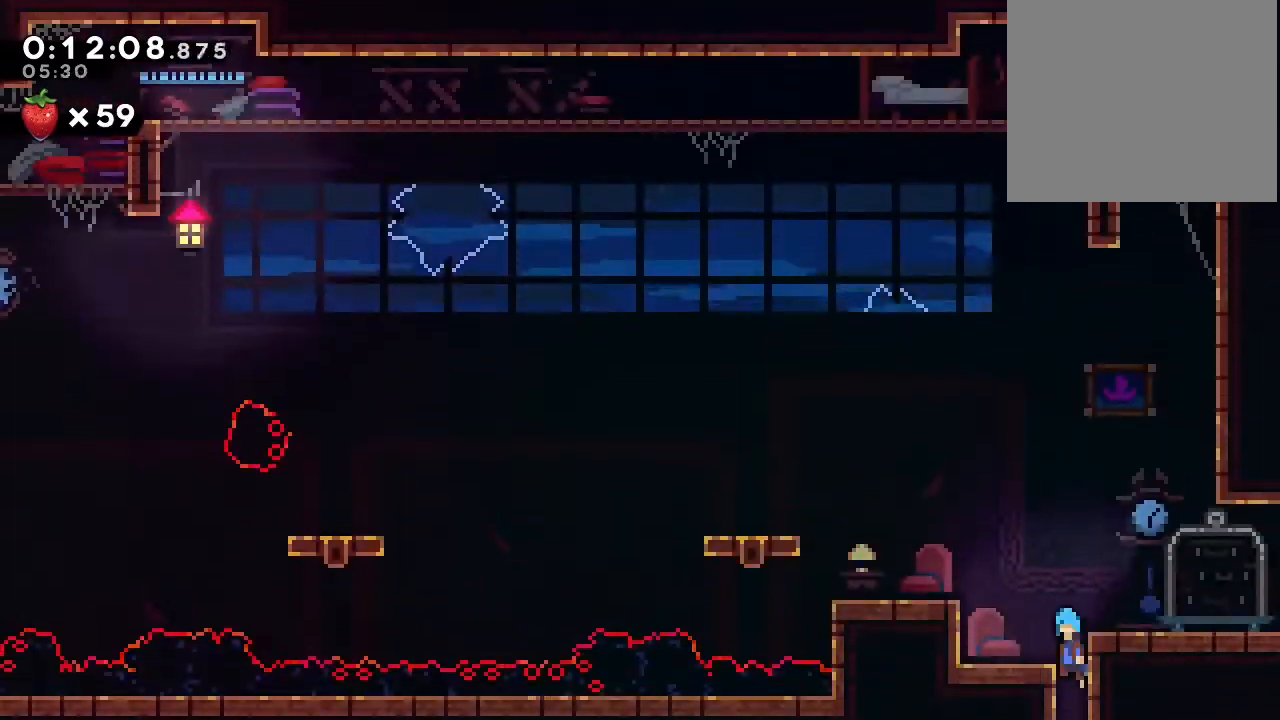
{"dt_ms": 500, "buttons": ["DPAD_RIGHT"], "left_stick": "center", "right_stick": "center", "events": [[317, "DPAD_DOWN", "down"], [317, "DPAD_RIGHT", "down"], [367, "Y", "down"], [433, "Y", "up"], [483, "DPAD_DOWN", "up"]]}
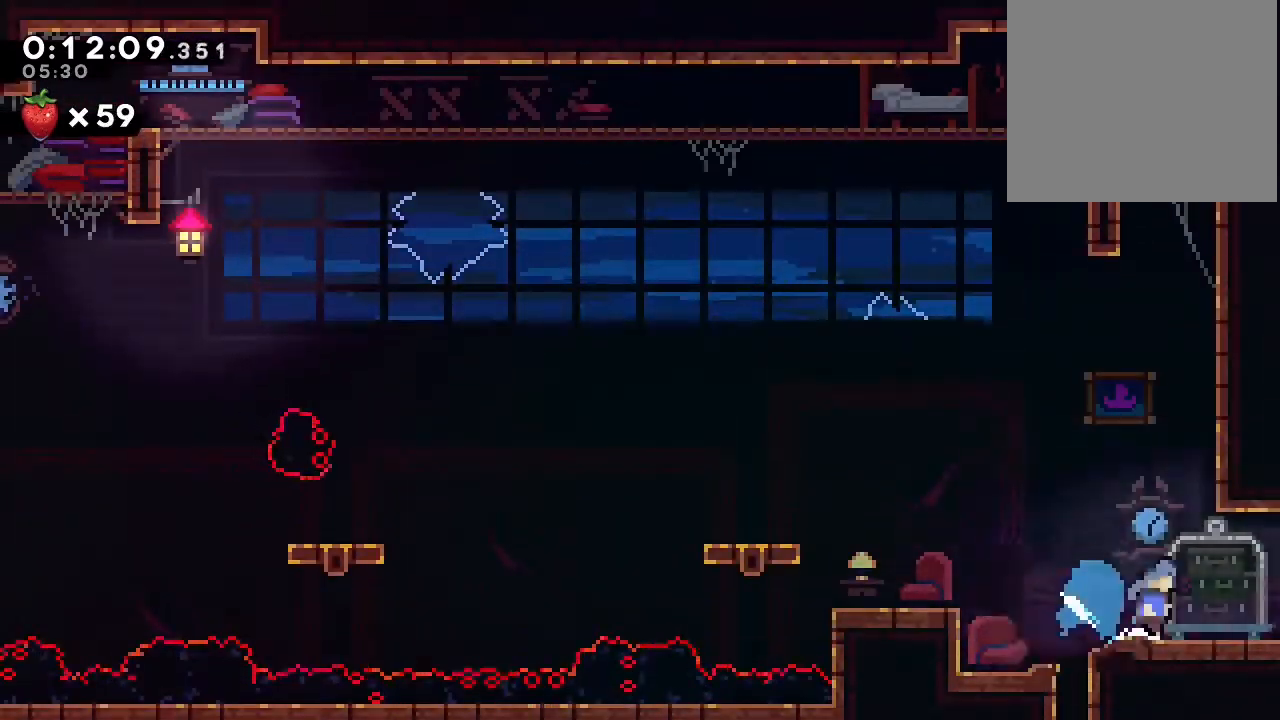
{"dt_ms": 500, "buttons": ["DPAD_RIGHT"], "left_stick": "center", "right_stick": "center", "events": [[17, "B", "down"], [67, "B", "up"]]}
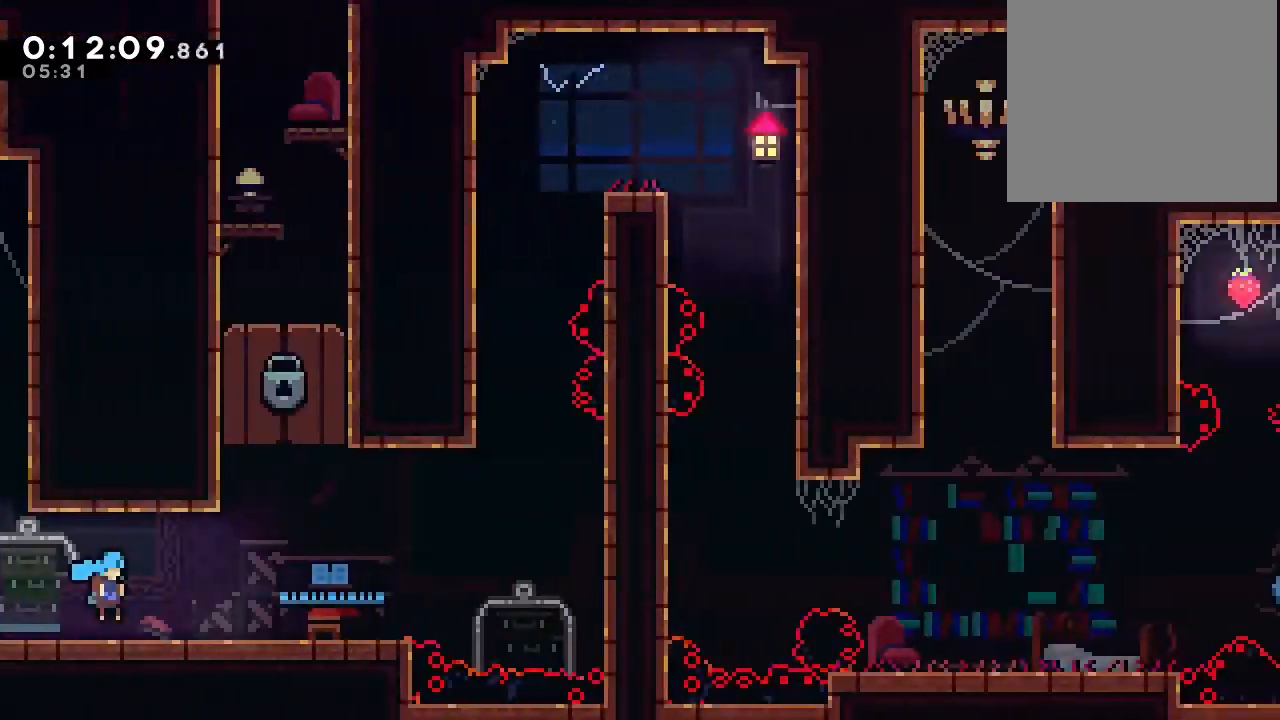
{"dt_ms": 500, "buttons": ["B", "DPAD_RIGHT"], "left_stick": "center", "right_stick": "center", "events": [[450, "B", "down"]]}
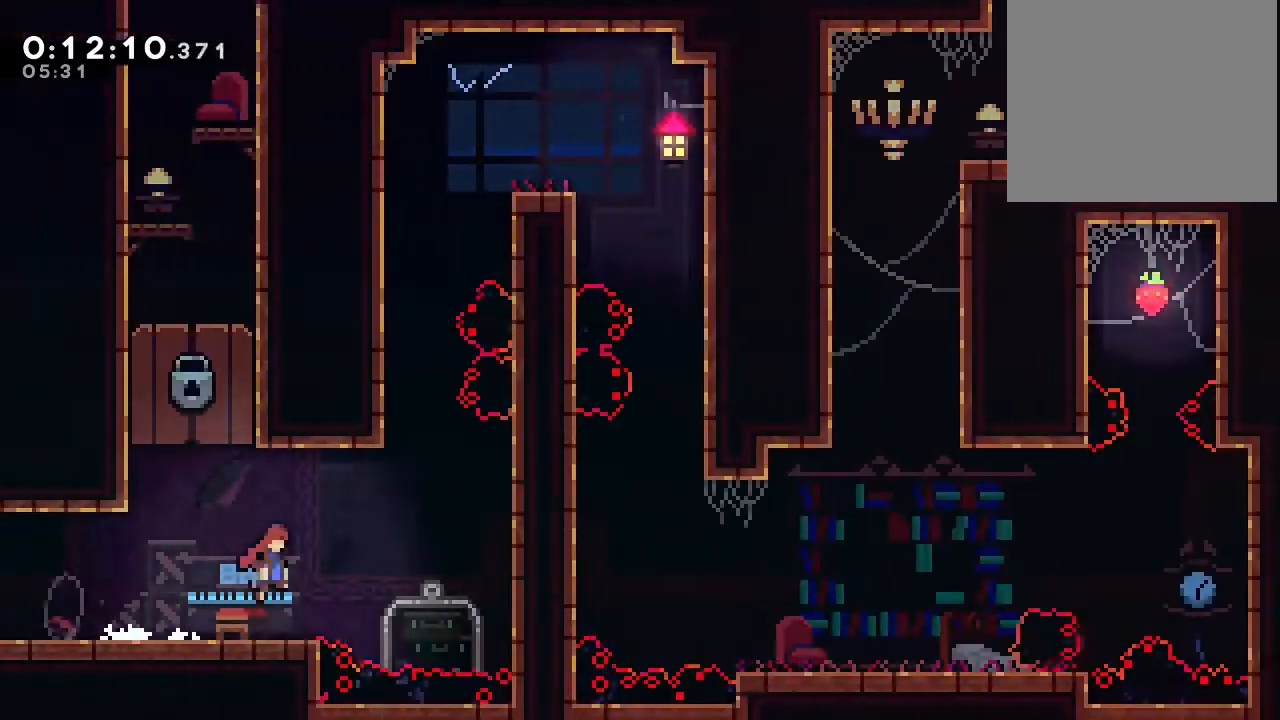
{"dt_ms": 500, "buttons": ["B", "DPAD_UP"], "left_stick": "center", "right_stick": "center", "events": [[217, "DPAD_UP", "down"], [233, "DPAD_RIGHT", "up"], [283, "Y", "down"], [483, "Y", "up"]]}
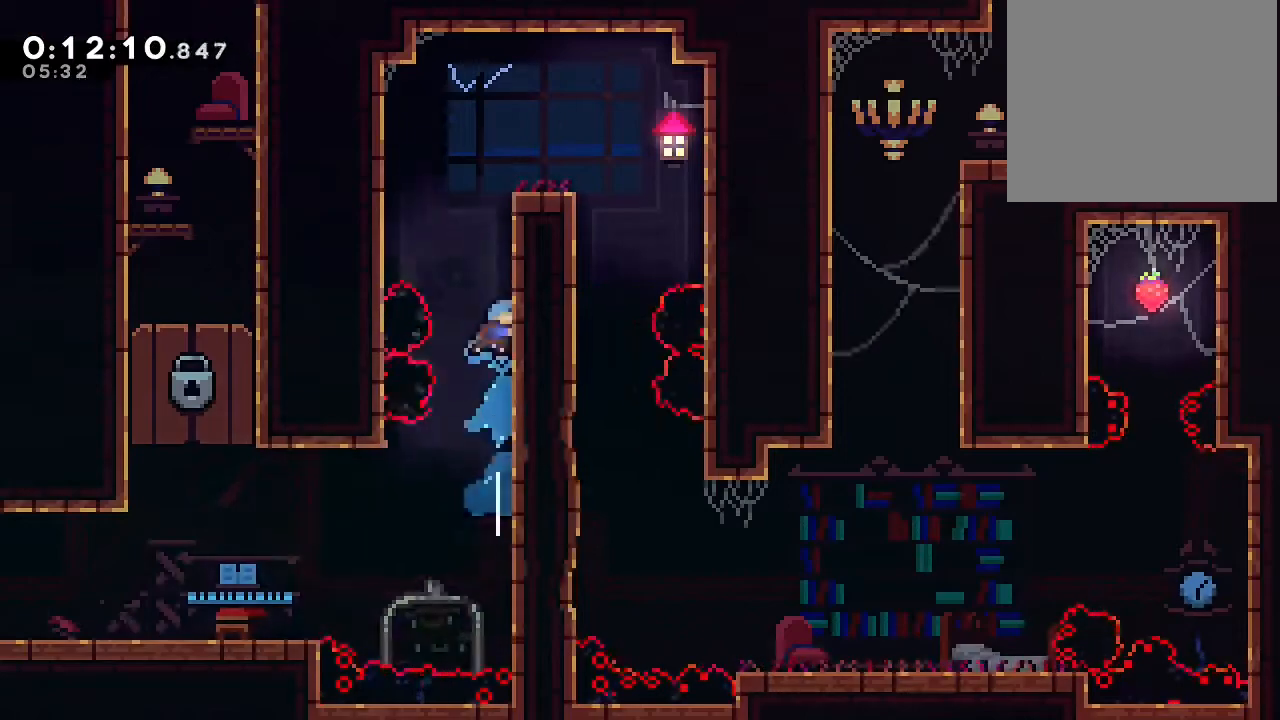
{"dt_ms": 500, "buttons": ["DPAD_UP", "DPAD_RIGHT"], "left_stick": "center", "right_stick": "center", "events": [[17, "DPAD_RIGHT", "down"], [83, "A", "down"], [183, "A", "up"], [267, "A", "down"], [483, "A", "up"], [483, "B", "up"]]}
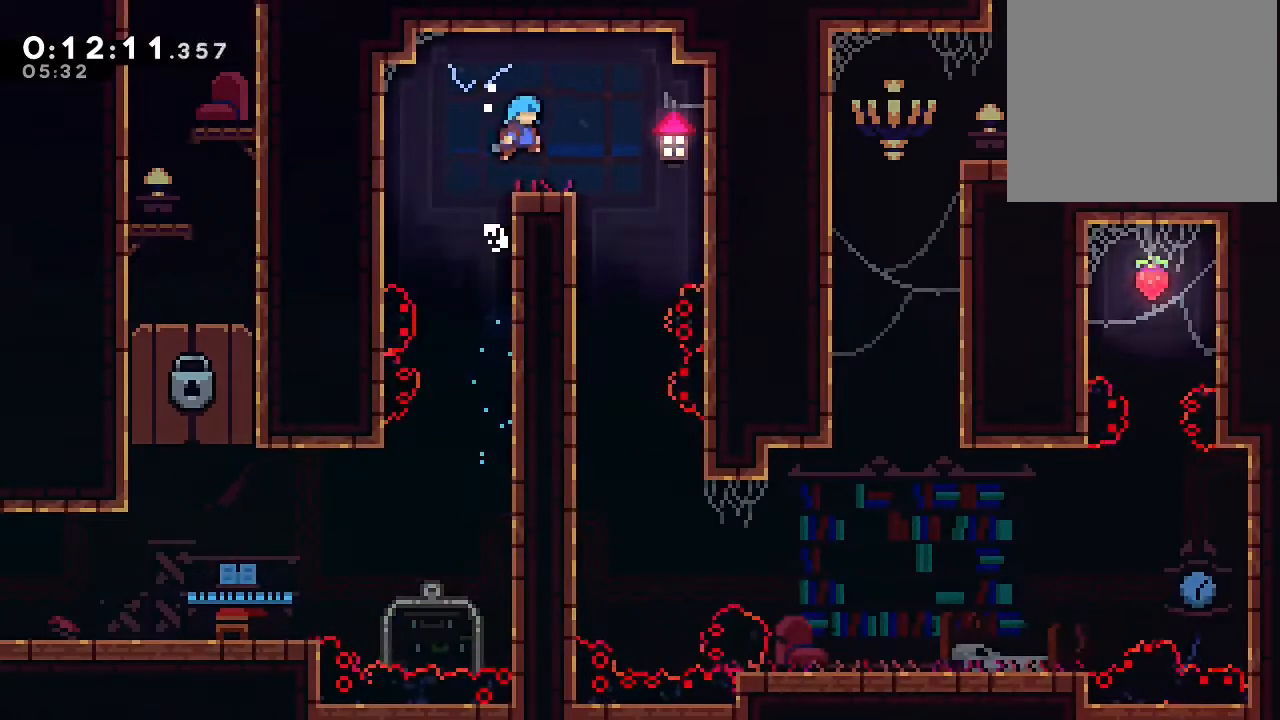
{"dt_ms": 500, "buttons": [], "left_stick": "center", "right_stick": "center", "events": [[17, "DPAD_UP", "up"], [167, "B", "down"], [233, "B", "up"], [383, "DPAD_RIGHT", "up"]]}
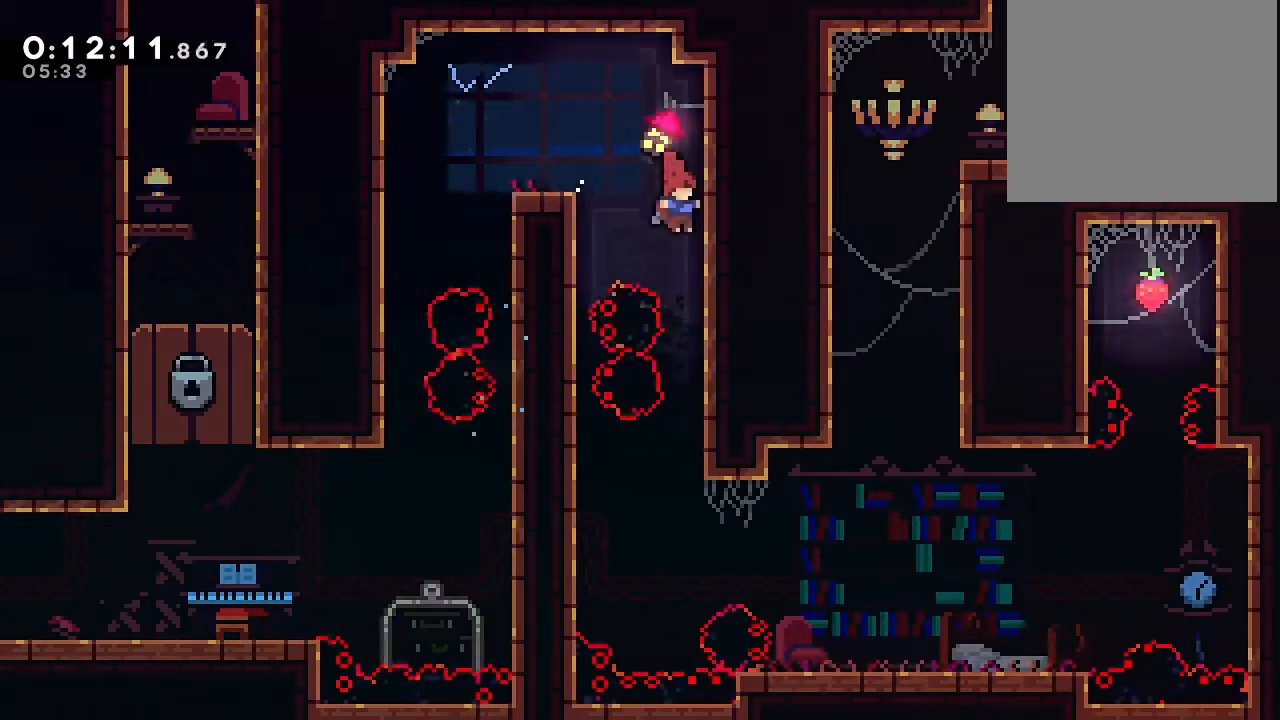
{"dt_ms": 500, "buttons": ["DPAD_RIGHT"], "left_stick": "center", "right_stick": "center", "events": [[483, "DPAD_RIGHT", "down"]]}
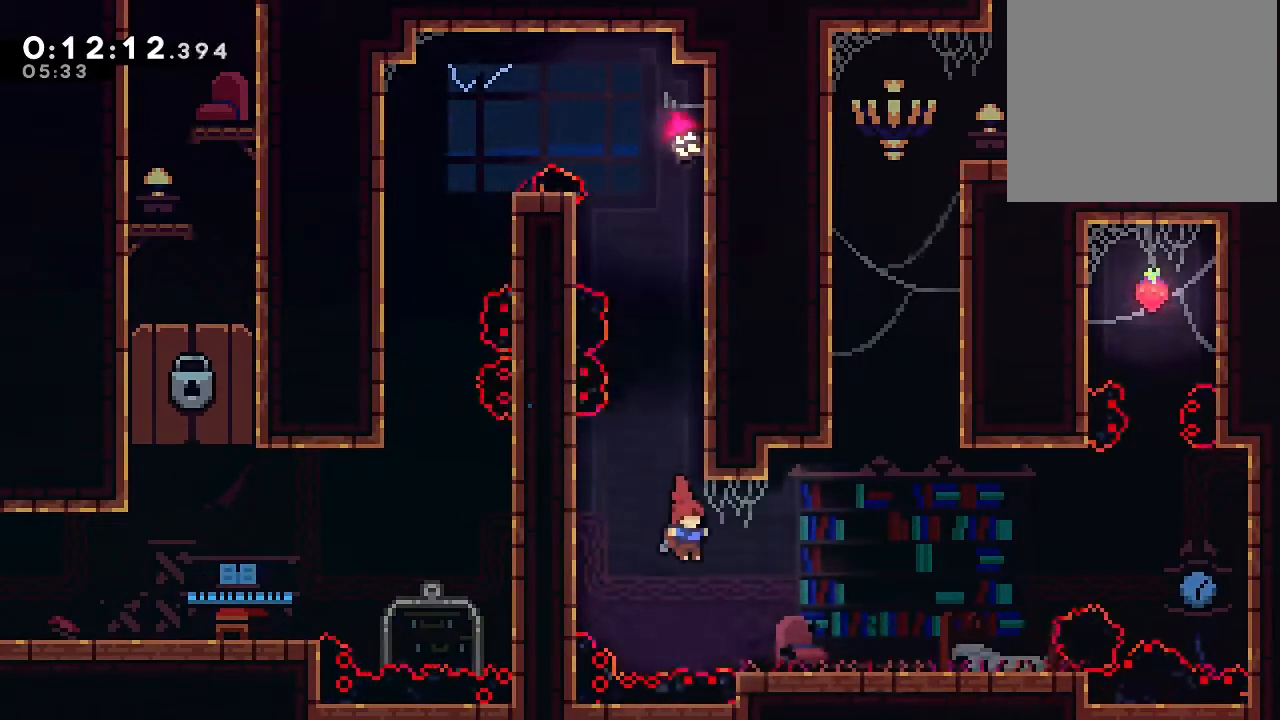
{"dt_ms": 500, "buttons": ["B", "DPAD_RIGHT"], "left_stick": "center", "right_stick": "center", "events": [[433, "B", "down"]]}
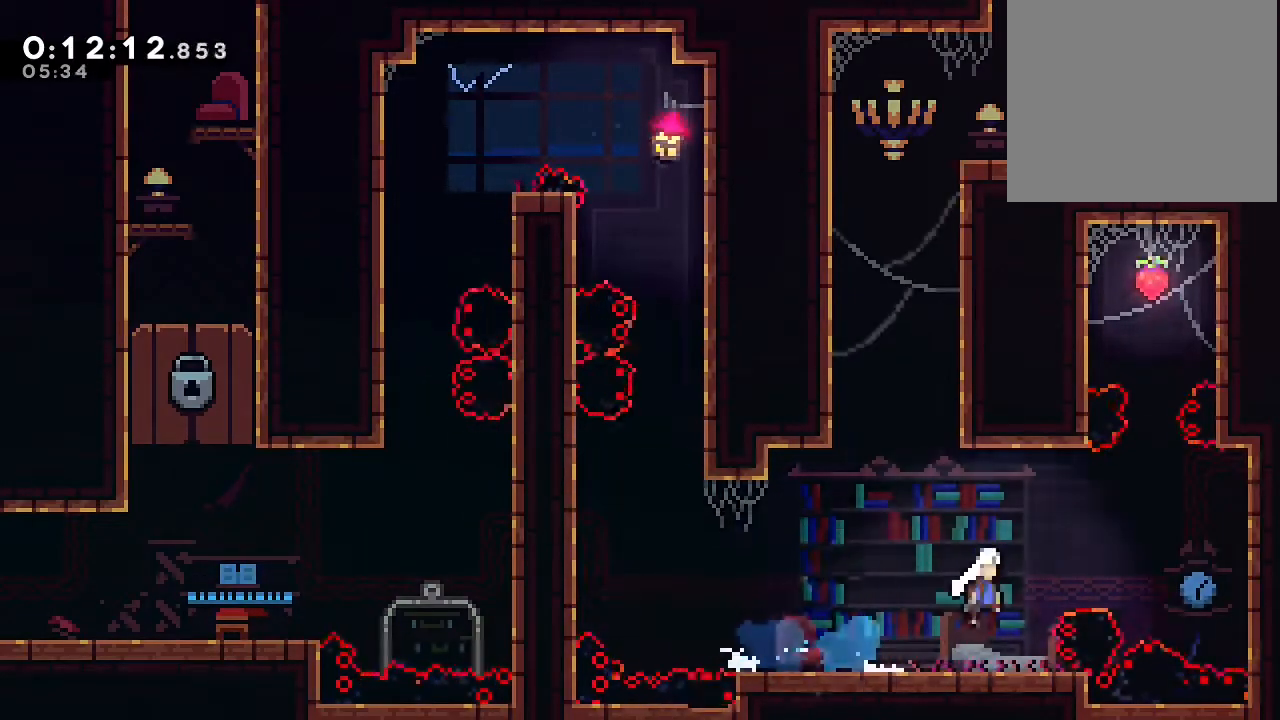
{"dt_ms": 500, "buttons": ["B", "DPAD_UP"], "left_stick": "center", "right_stick": "center", "events": [[250, "B", "up"], [317, "DPAD_RIGHT", "up"], [350, "B", "down"], [400, "DPAD_UP", "down"]]}
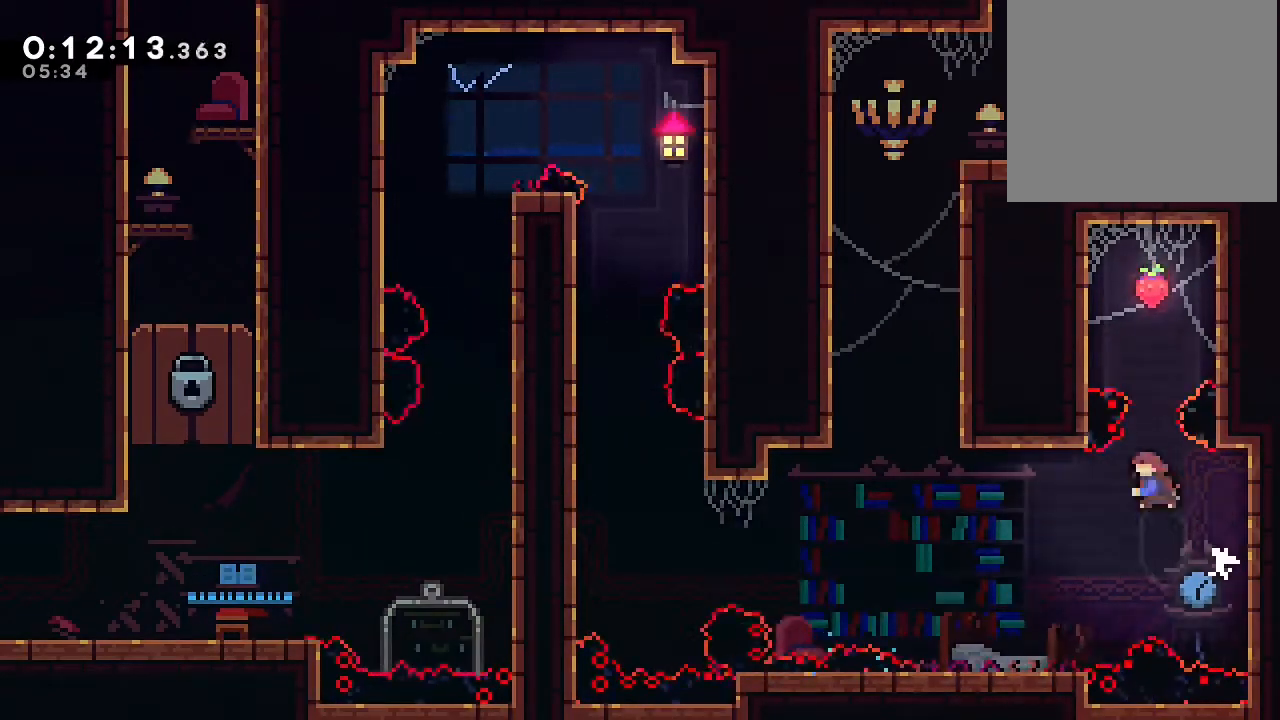
{"dt_ms": 500, "buttons": [], "left_stick": "center", "right_stick": "center", "events": [[33, "Y", "down"], [200, "Y", "up"], [233, "B", "up"], [250, "DPAD_UP", "up"]]}
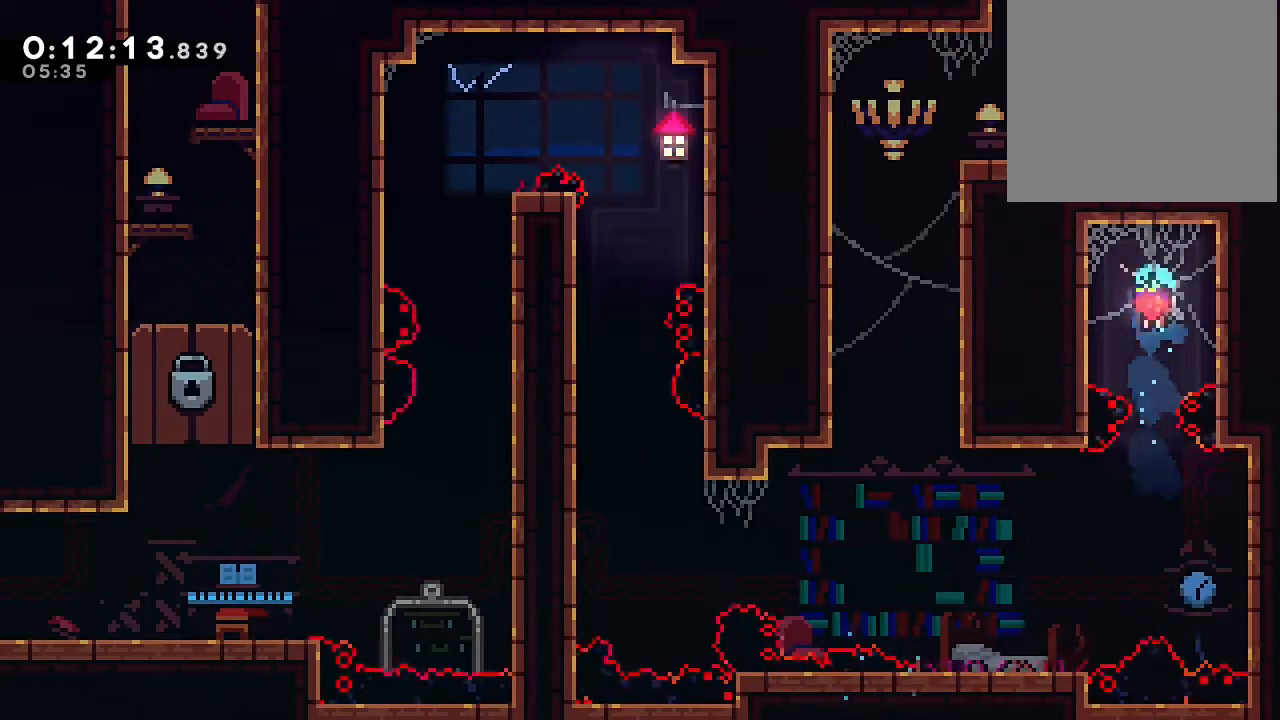
{"dt_ms": 500, "buttons": ["DPAD_RIGHT"], "left_stick": "center", "right_stick": "center", "events": [[400, "DPAD_RIGHT", "down"]]}
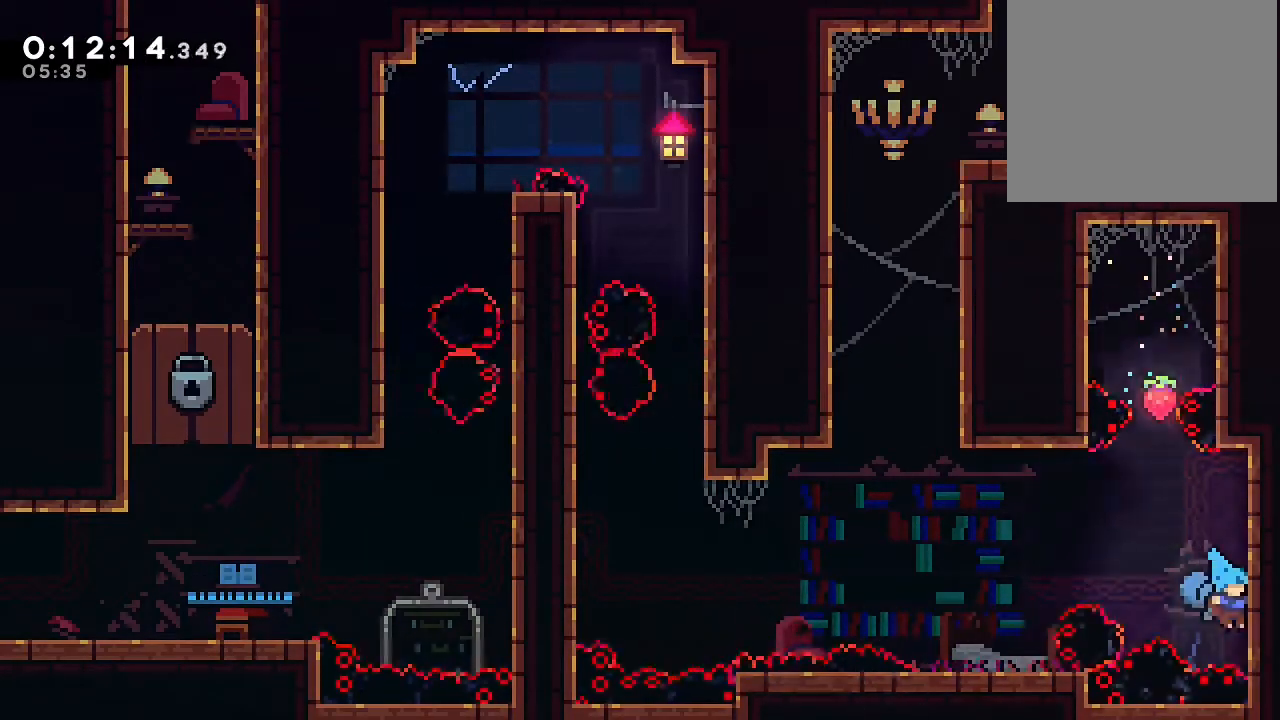
{"dt_ms": 500, "buttons": [], "left_stick": "center", "right_stick": "center", "events": [[50, "B", "down"], [50, "DPAD_RIGHT", "up"], [233, "B", "up"]]}
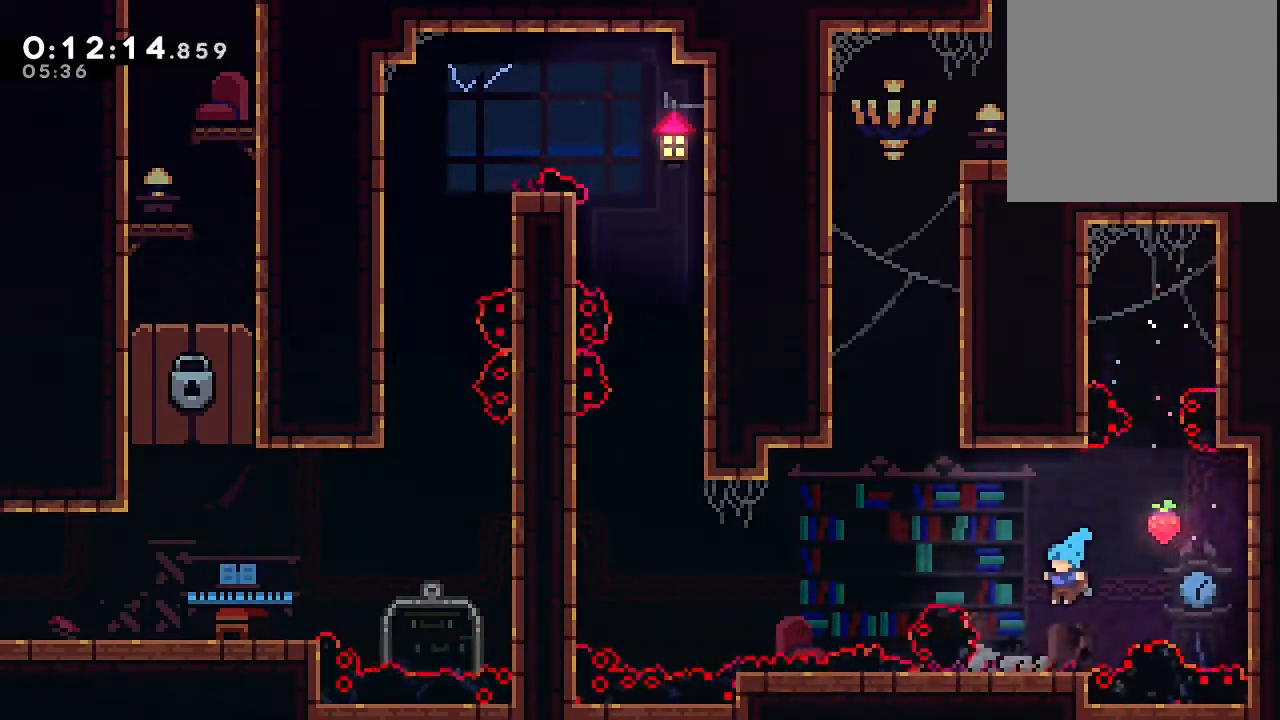
{"dt_ms": 500, "buttons": ["B", "DPAD_UP"], "left_stick": "center", "right_stick": "center", "events": [[150, "B", "down"], [433, "DPAD_UP", "down"]]}
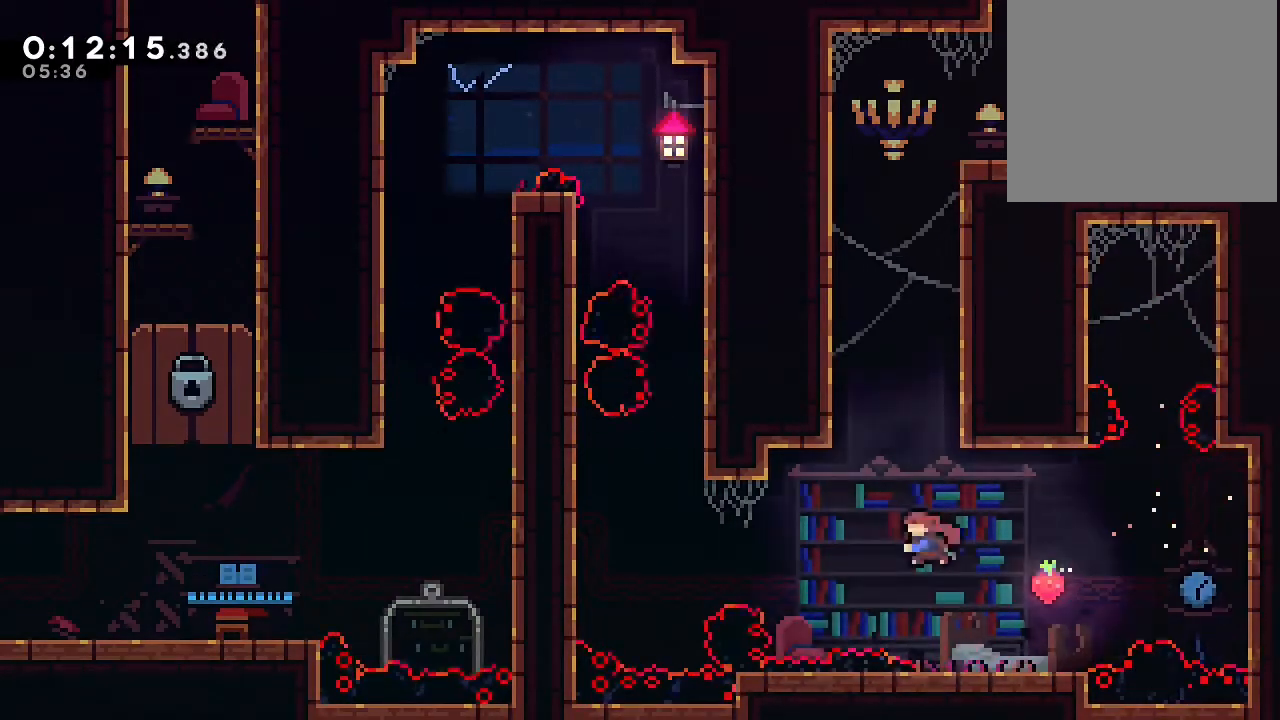
{"dt_ms": 500, "buttons": ["B", "DPAD_UP", "DPAD_RIGHT"], "left_stick": "center", "right_stick": "center", "events": [[33, "Y", "down"], [200, "DPAD_RIGHT", "down"], [217, "DPAD_UP", "up"], [217, "Y", "up"], [350, "A", "down"], [350, "DPAD_UP", "down"], [433, "A", "up"]]}
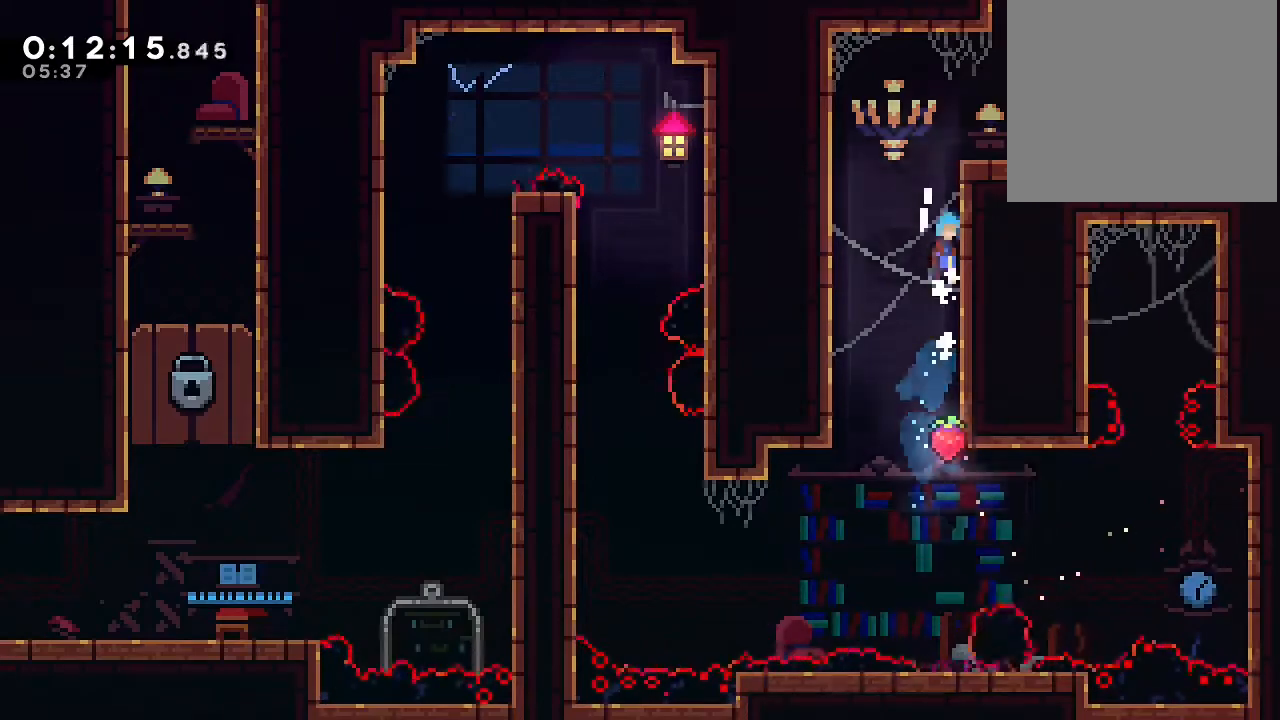
{"dt_ms": 500, "buttons": ["DPAD_UP"], "left_stick": "center", "right_stick": "center", "events": [[33, "A", "down"], [117, "A", "up"], [167, "DPAD_UP", "up"], [183, "A", "down"], [367, "A", "up"], [367, "B", "up"], [467, "DPAD_RIGHT", "up"], [500, "DPAD_UP", "down"]]}
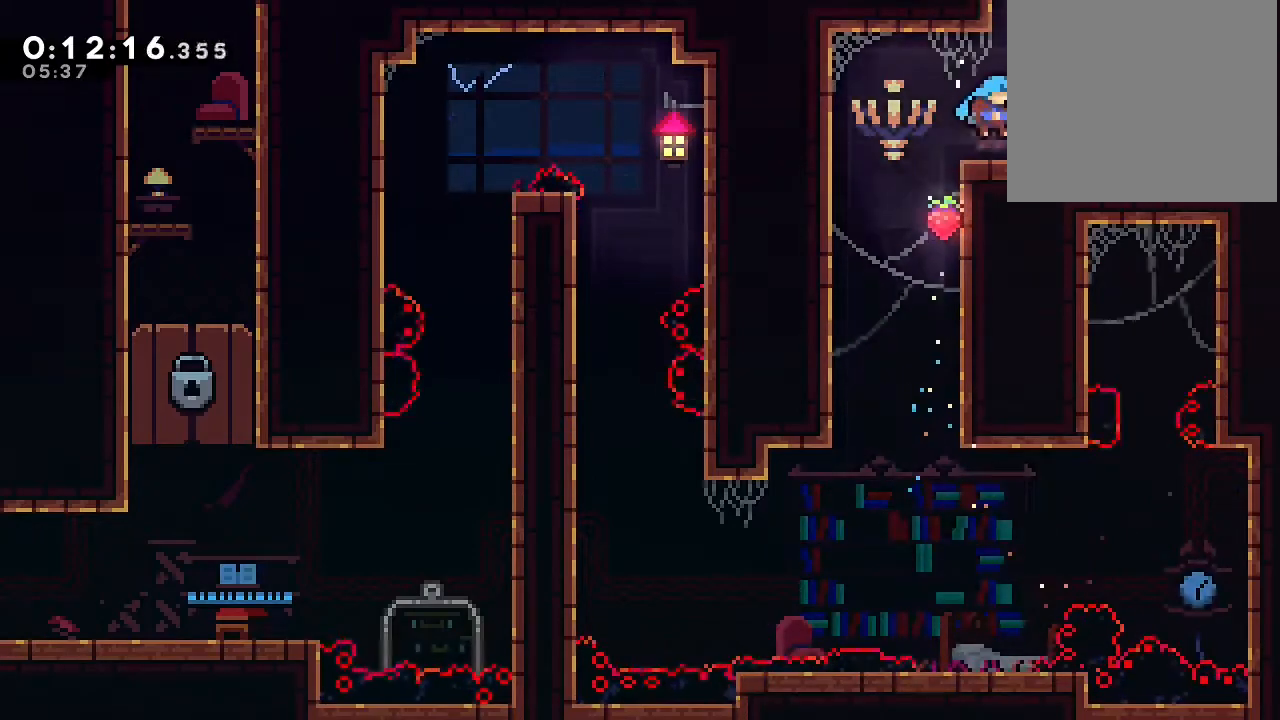
{"dt_ms": 500, "buttons": [], "left_stick": "center", "right_stick": "center", "events": [[100, "Y", "down"], [267, "Y", "up"], [383, "DPAD_UP", "up"]]}
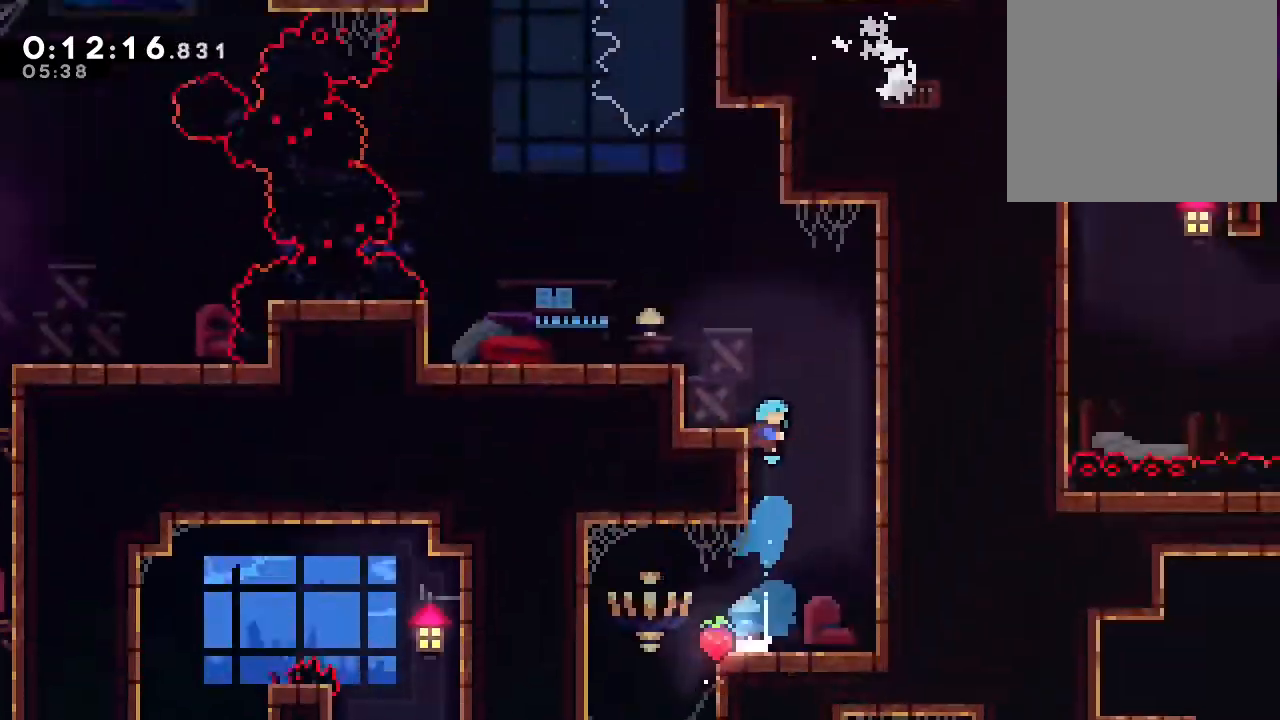
{"dt_ms": 500, "buttons": [], "left_stick": "center", "right_stick": "center", "events": []}
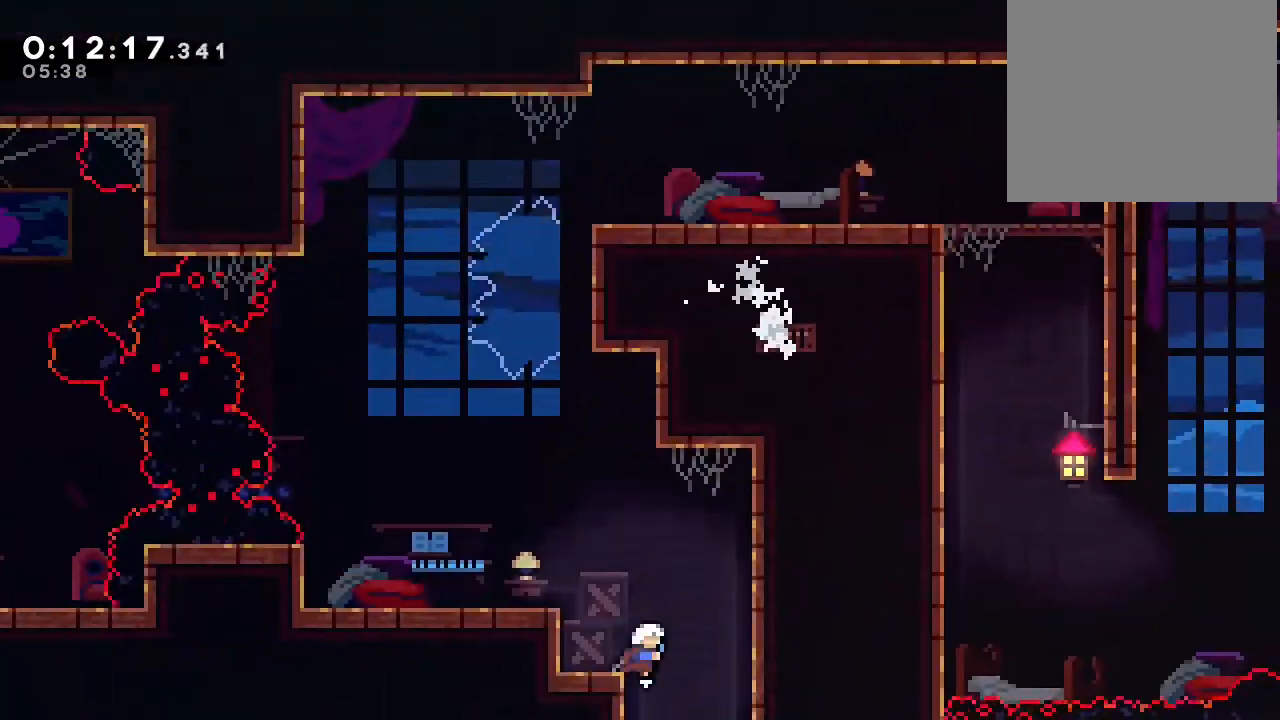
{"dt_ms": 500, "buttons": ["Y"], "left_stick": "center", "right_stick": "center", "events": [[183, "Y", "down"], [300, "Y", "up"], [433, "Y", "down"]]}
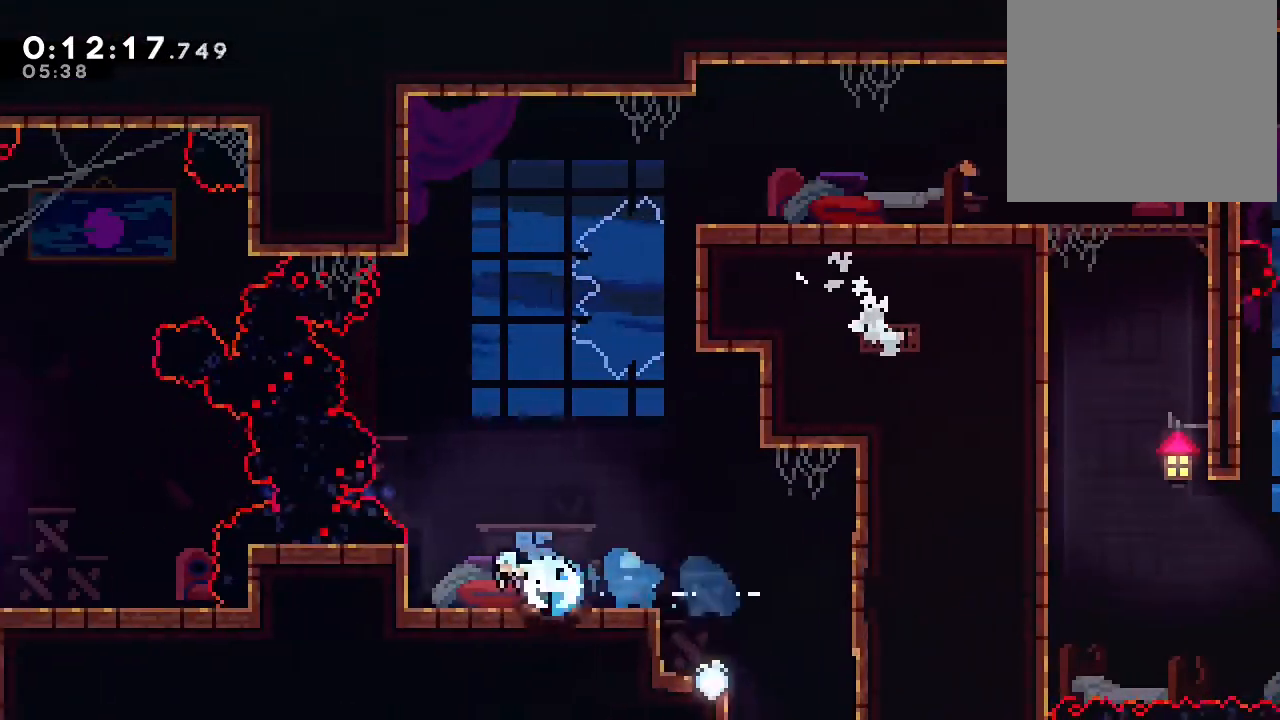
{"dt_ms": 500, "buttons": [], "left_stick": "center", "right_stick": "center", "events": [[50, "Y", "up"], [167, "DPAD_UP", "down"], [333, "DPAD_UP", "up"]]}
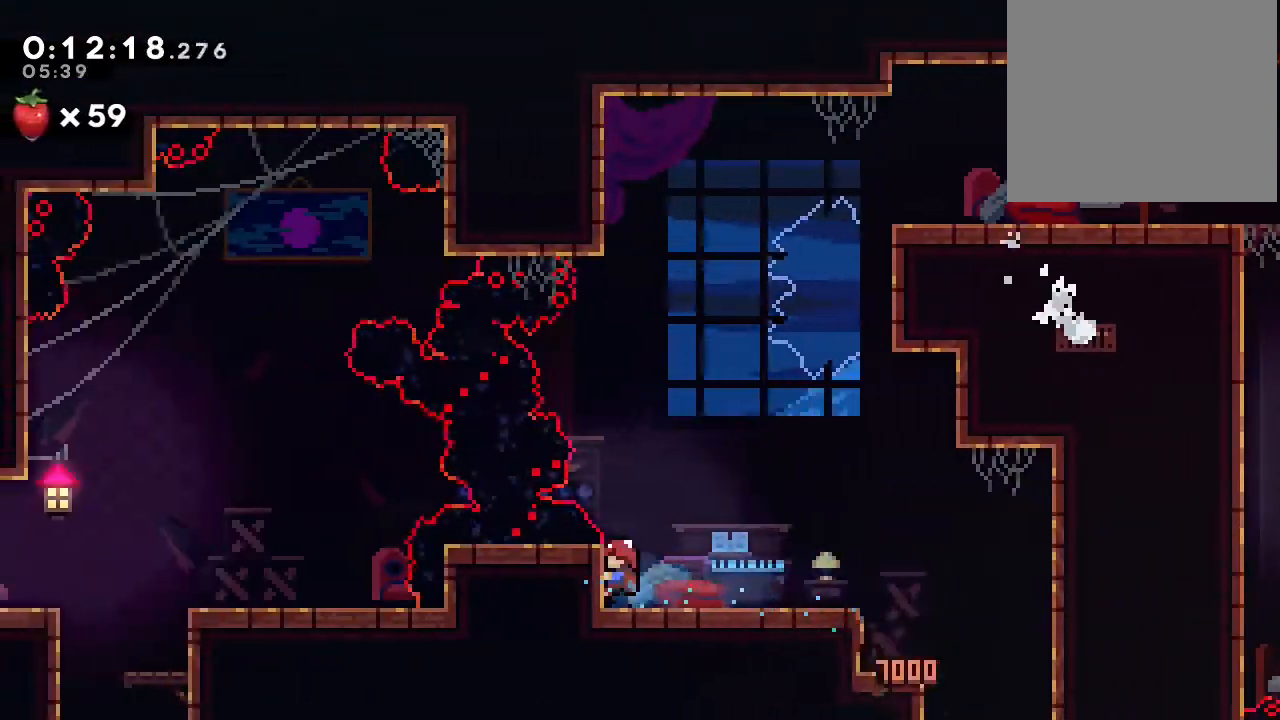
{"dt_ms": 500, "buttons": ["B"], "left_stick": "center", "right_stick": "center", "events": [[233, "B", "down"]]}
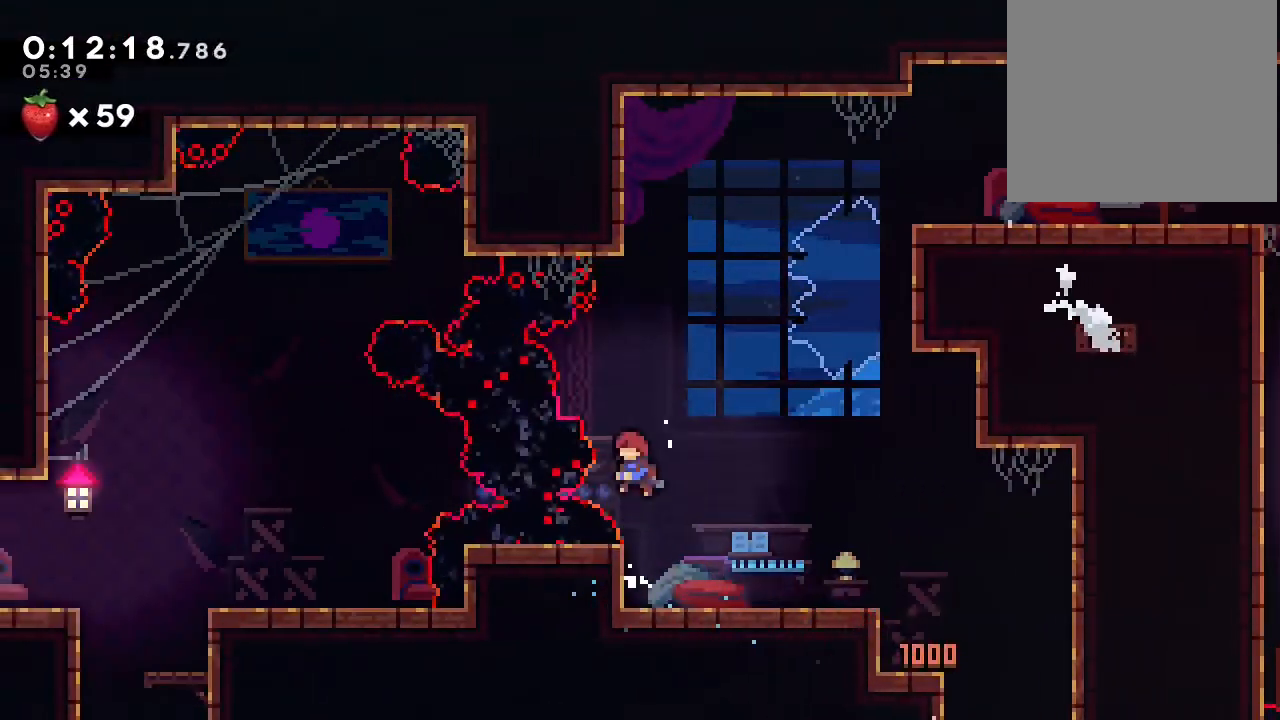
{"dt_ms": 500, "buttons": [], "left_stick": "center", "right_stick": "center", "events": [[333, "B", "up"]]}
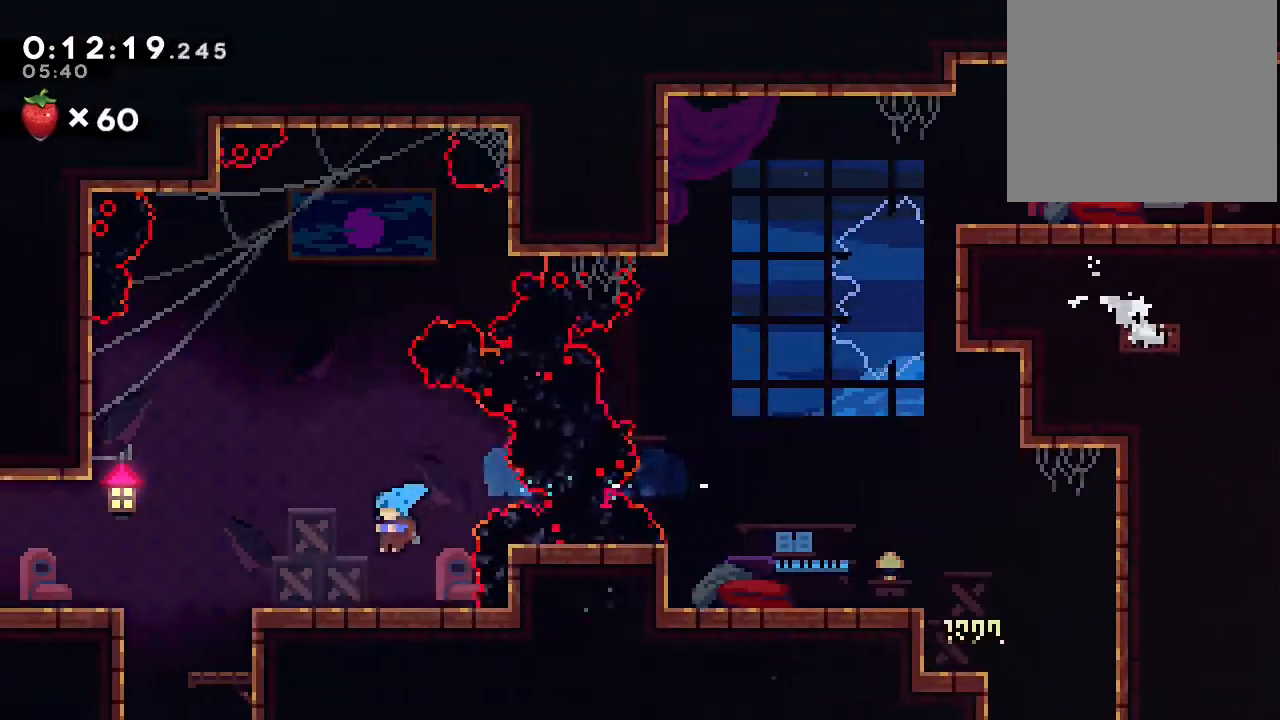
{"dt_ms": 500, "buttons": ["B", "Y", "DPAD_DOWN"], "left_stick": "center", "right_stick": "center", "events": [[33, "DPAD_DOWN", "down"], [150, "Y", "down"], [217, "Y", "up"], [350, "B", "down"], [433, "Y", "down"]]}
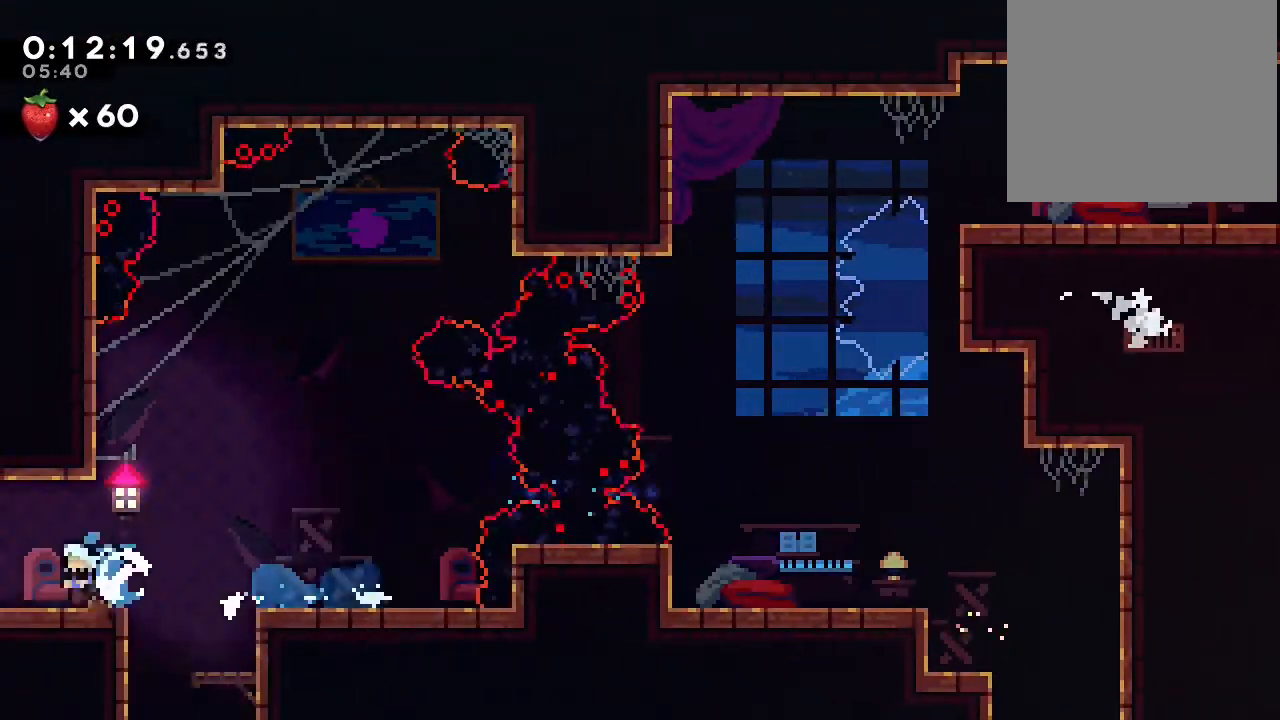
{"dt_ms": 500, "buttons": [], "left_stick": "center", "right_stick": "center", "events": [[50, "B", "up"], [50, "Y", "up"], [167, "DPAD_DOWN", "up"]]}
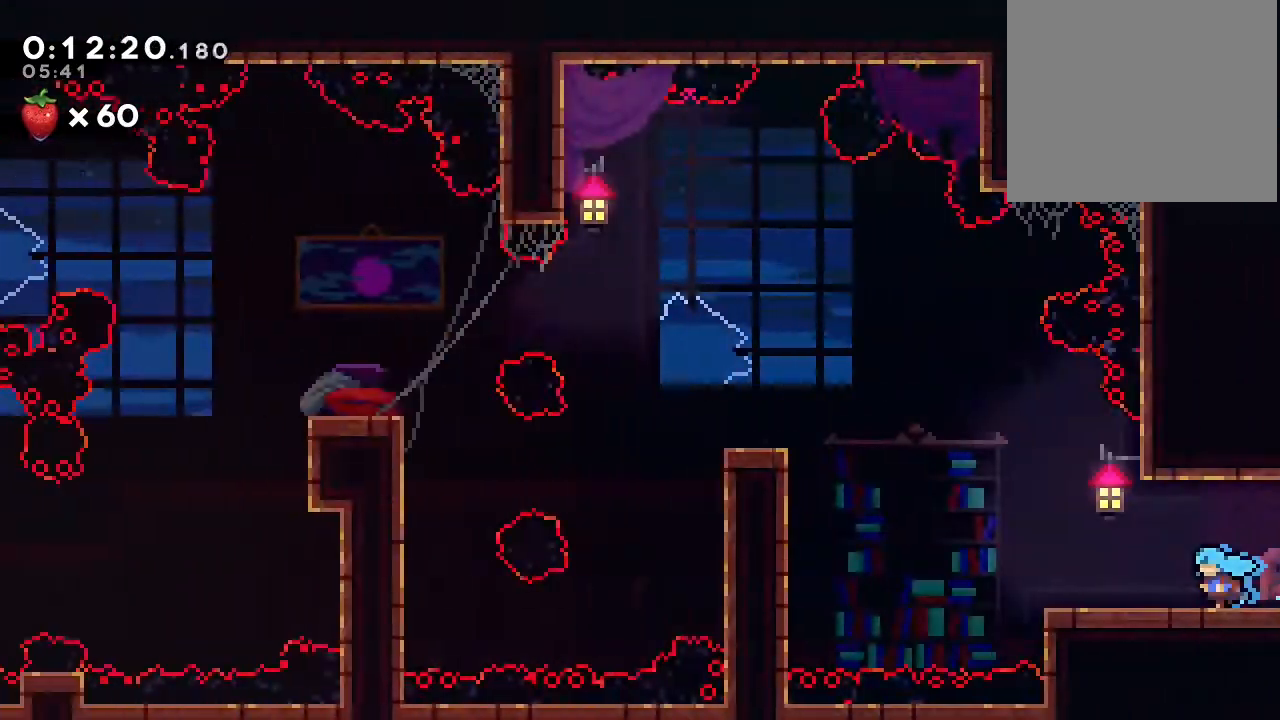
{"dt_ms": 500, "buttons": ["B", "Y", "DPAD_UP"], "left_stick": "center", "right_stick": "center", "events": [[183, "DPAD_UP", "down"], [267, "B", "down"], [450, "Y", "down"]]}
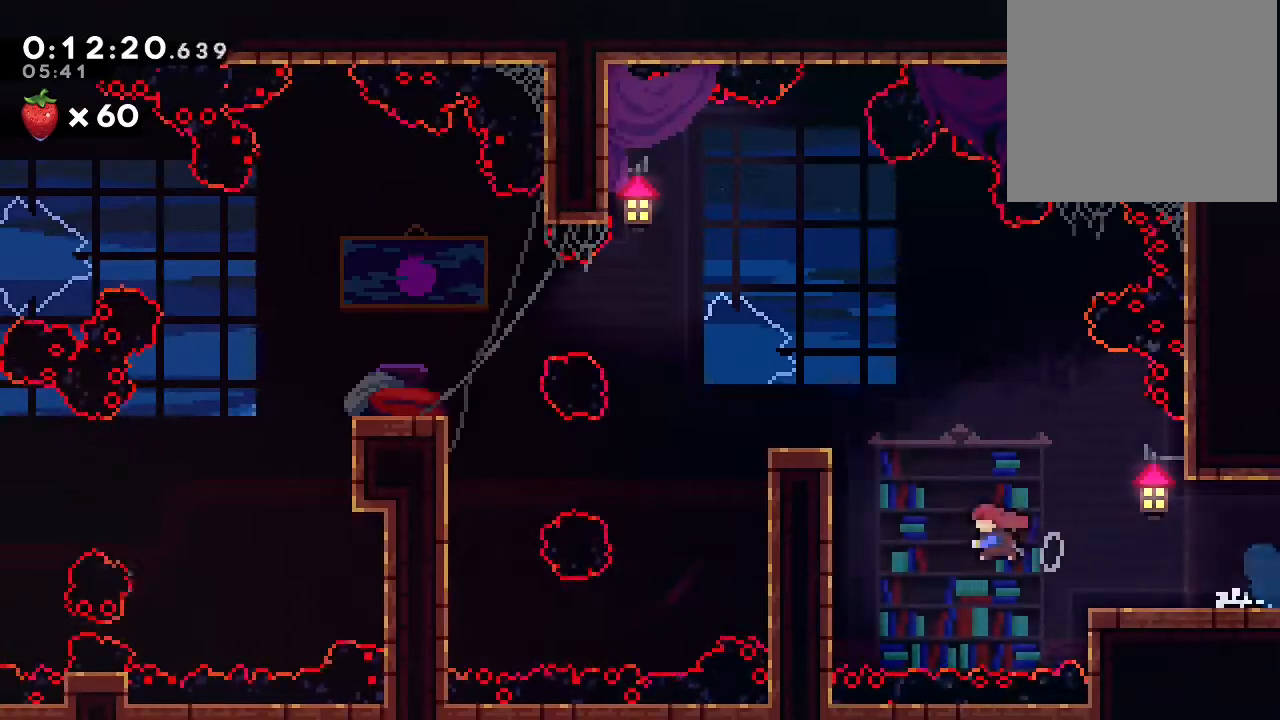
{"dt_ms": 500, "buttons": [], "left_stick": "center", "right_stick": "center", "events": [[100, "Y", "up"], [117, "A", "down"], [167, "DPAD_UP", "up"], [467, "A", "up"], [467, "B", "up"]]}
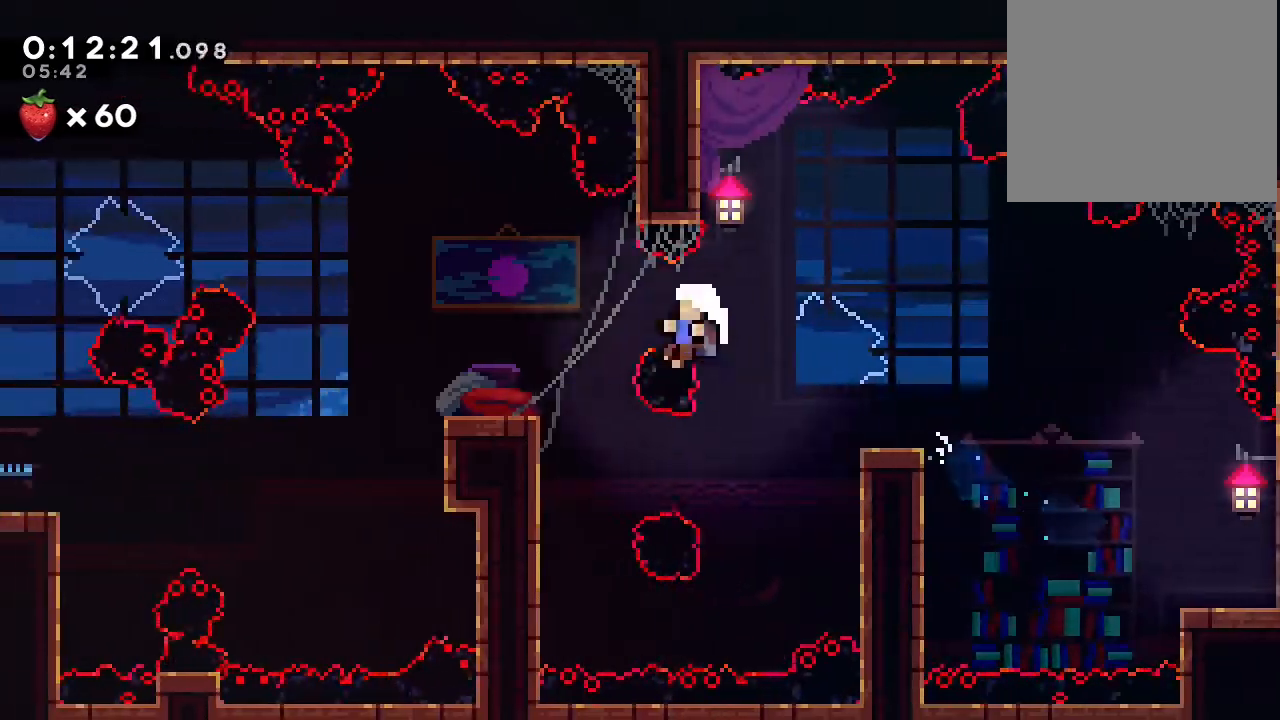
{"dt_ms": 500, "buttons": [], "left_stick": "center", "right_stick": "center", "events": []}
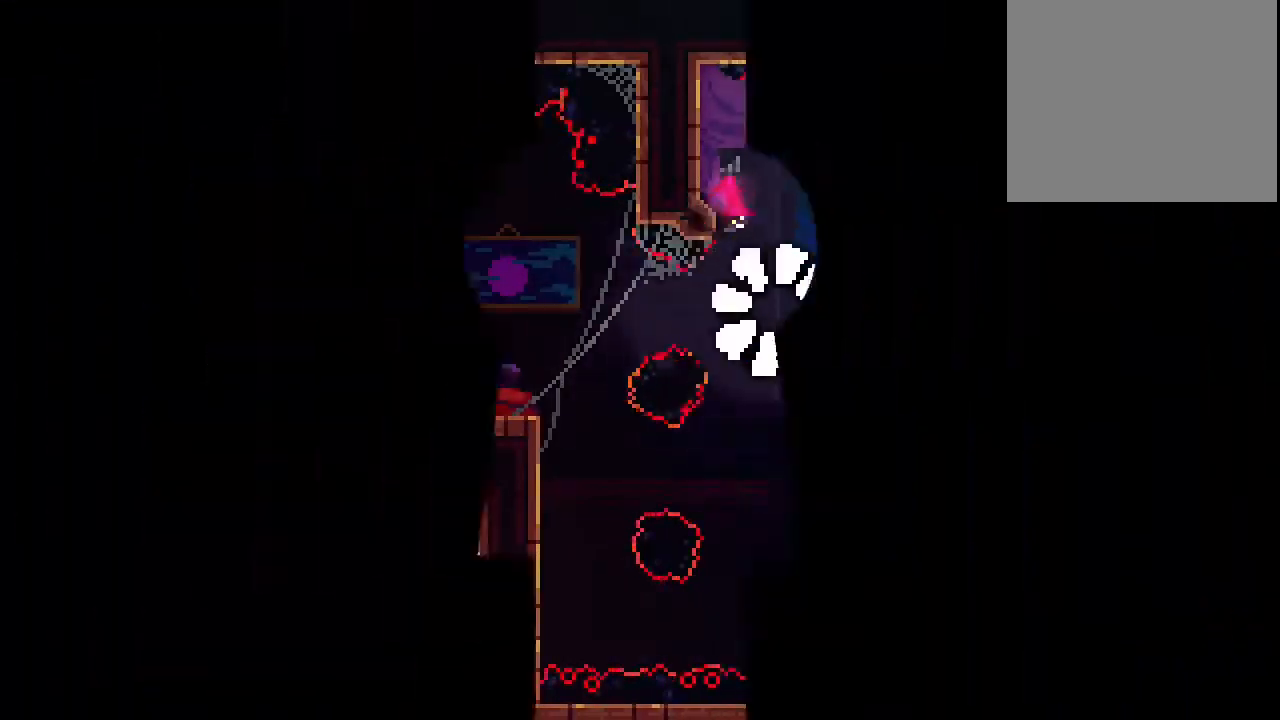
{"dt_ms": 500, "buttons": [], "left_stick": "center", "right_stick": "center", "events": []}
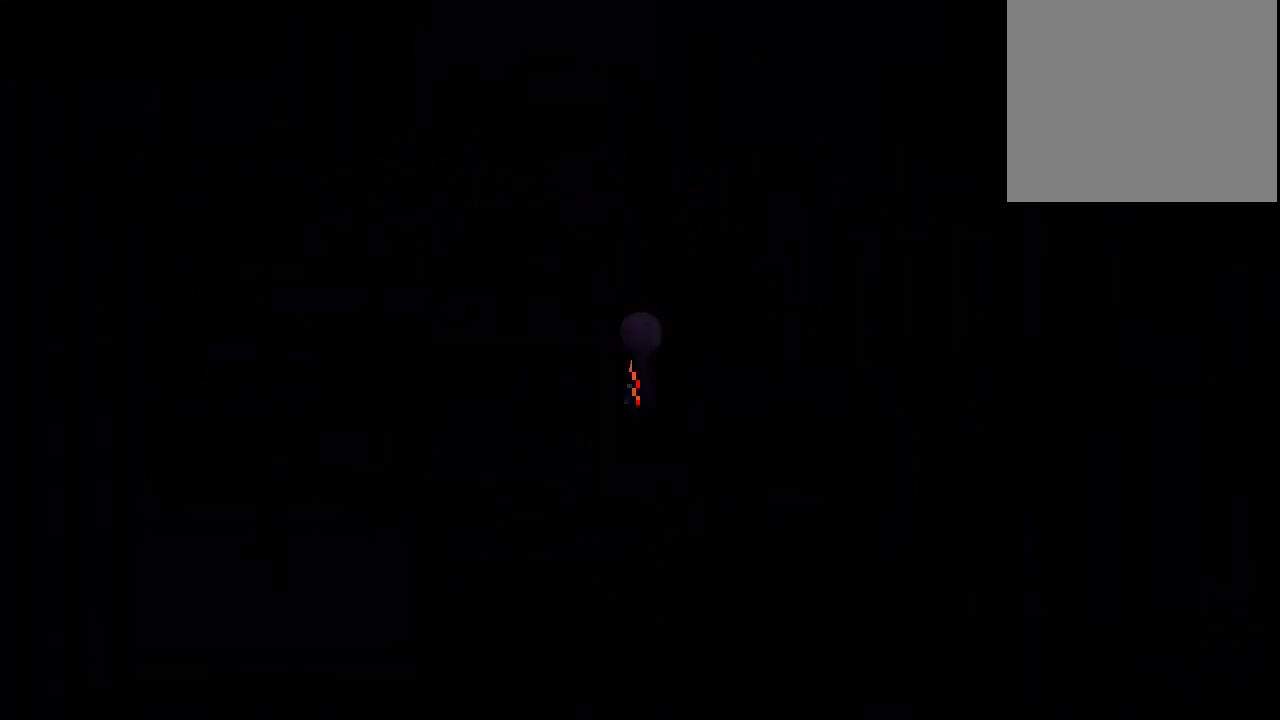
{"dt_ms": 500, "buttons": ["Y"], "left_stick": "center", "right_stick": "center", "events": [[483, "Y", "down"]]}